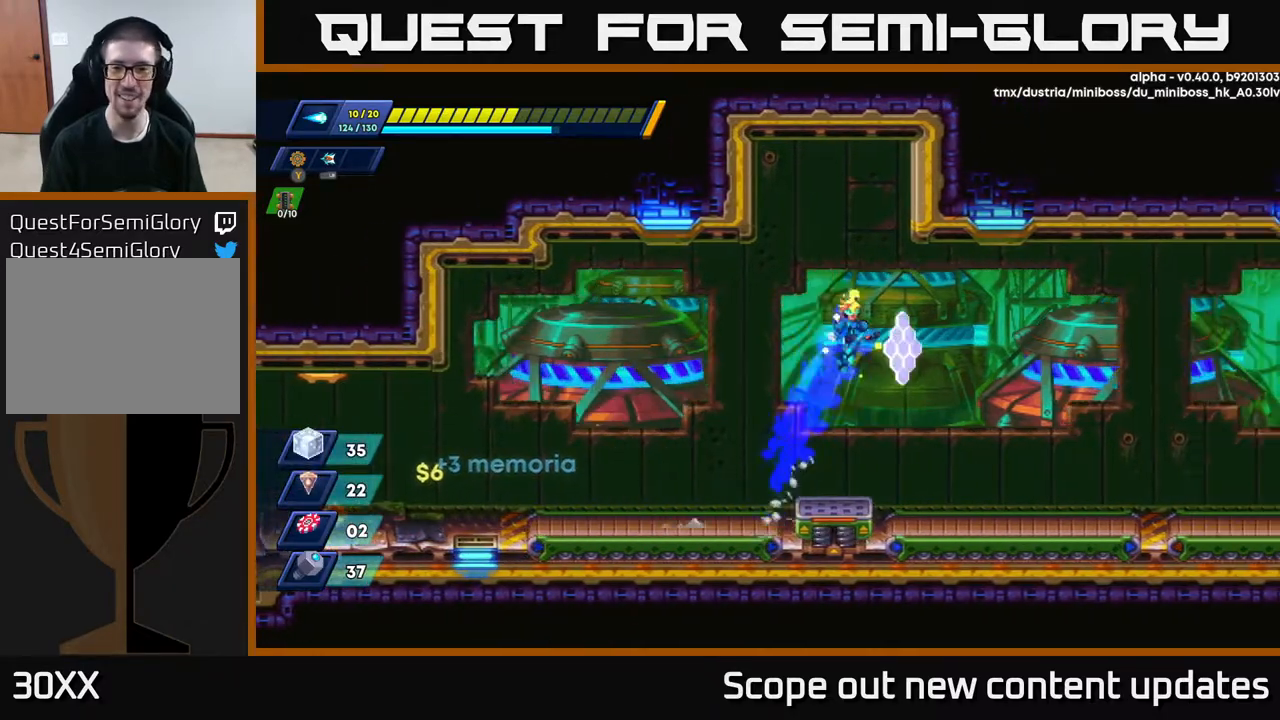
Gameplay with a controller (Xbox layout); each line is a JSON object with the inputs held at the frame after it. "events" lists button and stick changes between this image and that frame as [ms after this image, input, new state], when the widget could be followed in between.
{"buttons": ["DPAD_RIGHT"], "left_stick": "center", "right_stick": "center", "events": [[17, "A", "up"], [433, "R2", "up"]]}
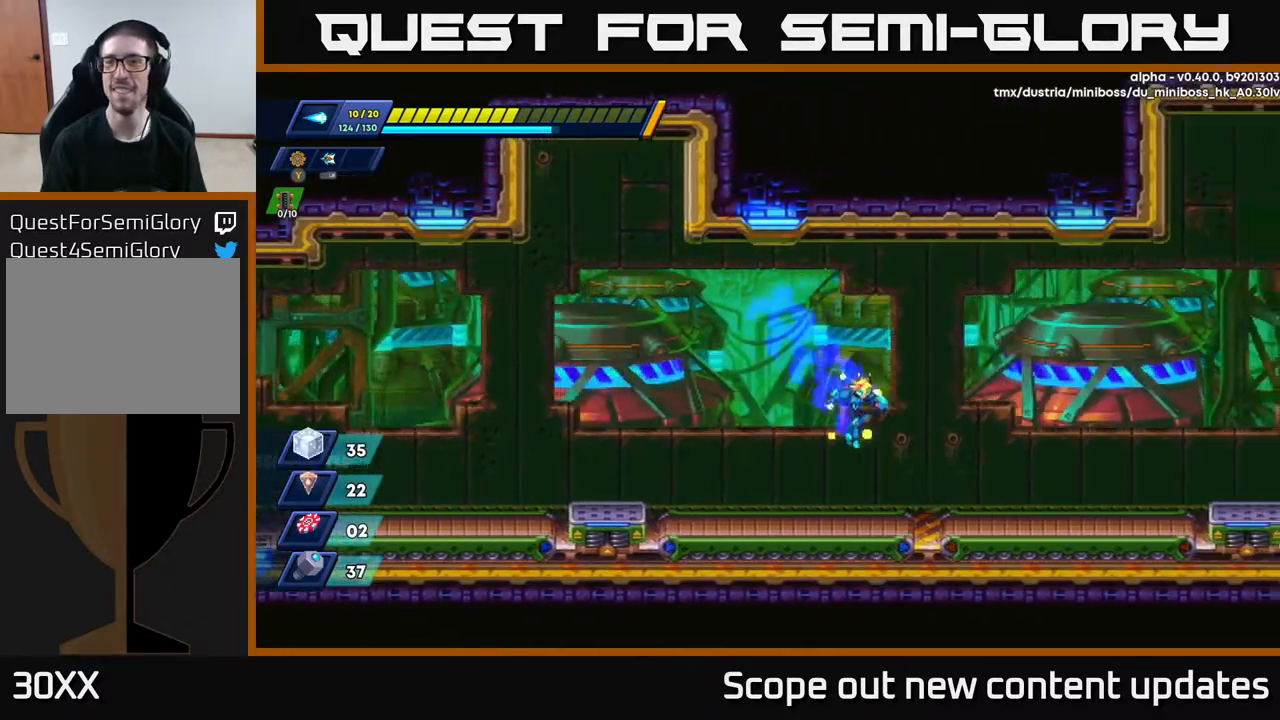
{"buttons": ["DPAD_RIGHT"], "left_stick": "center", "right_stick": "center", "events": [[150, "R2", "down"], [500, "R2", "up"]]}
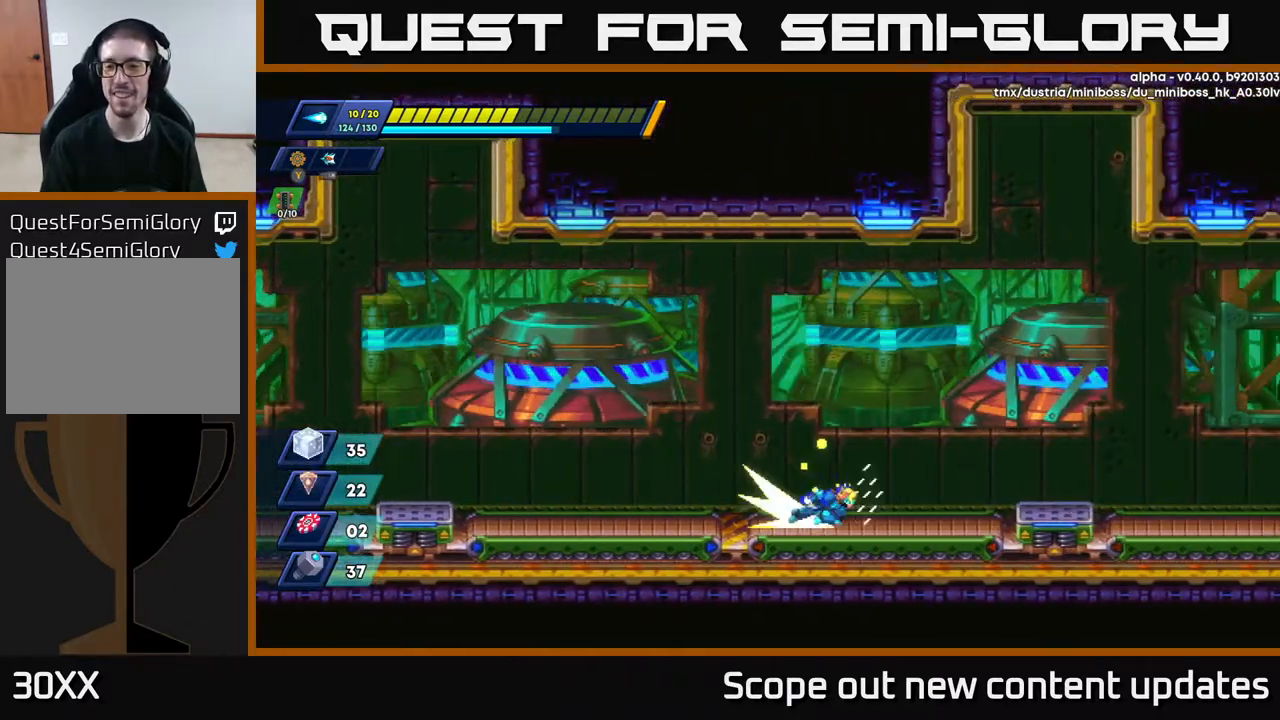
{"buttons": ["R2", "DPAD_RIGHT"], "left_stick": "center", "right_stick": "center", "events": [[33, "R2", "down"], [183, "A", "down"], [433, "A", "up"]]}
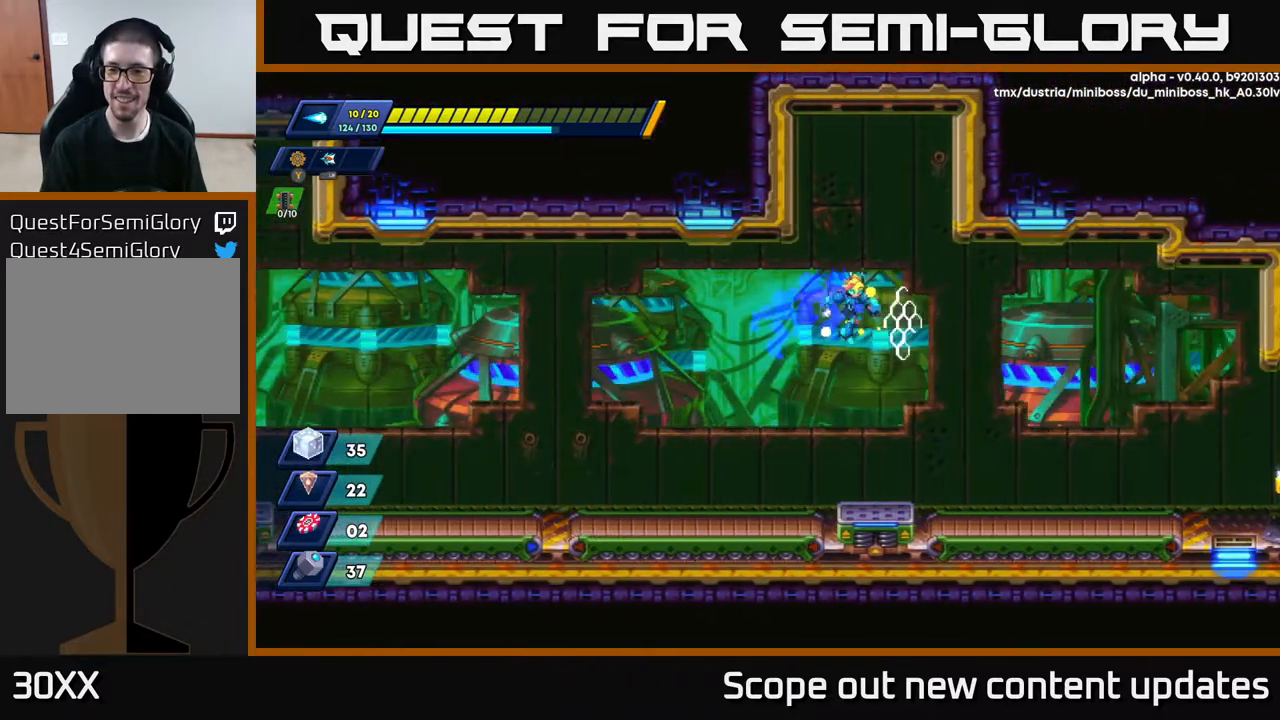
{"buttons": ["R2", "DPAD_RIGHT"], "left_stick": "center", "right_stick": "center", "events": [[250, "R2", "up"], [483, "R2", "down"]]}
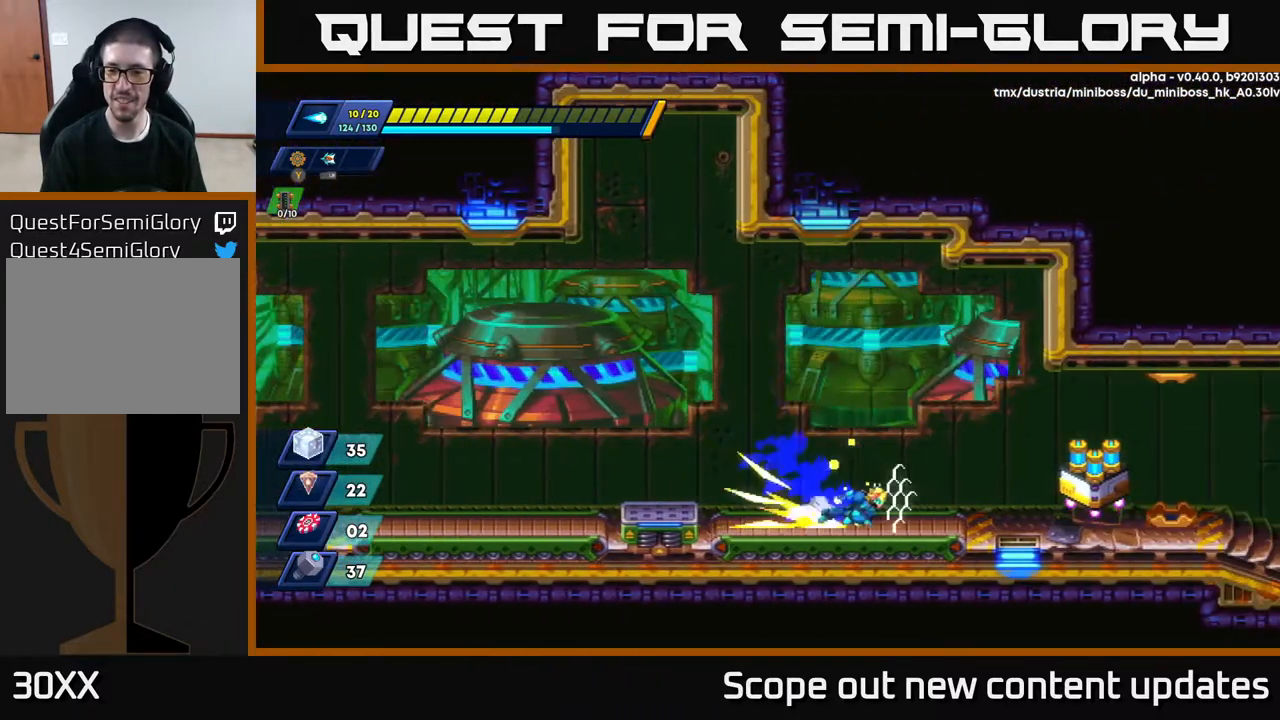
{"buttons": ["DPAD_RIGHT"], "left_stick": "center", "right_stick": "center", "events": [[67, "A", "down"], [167, "A", "up"], [467, "R2", "up"]]}
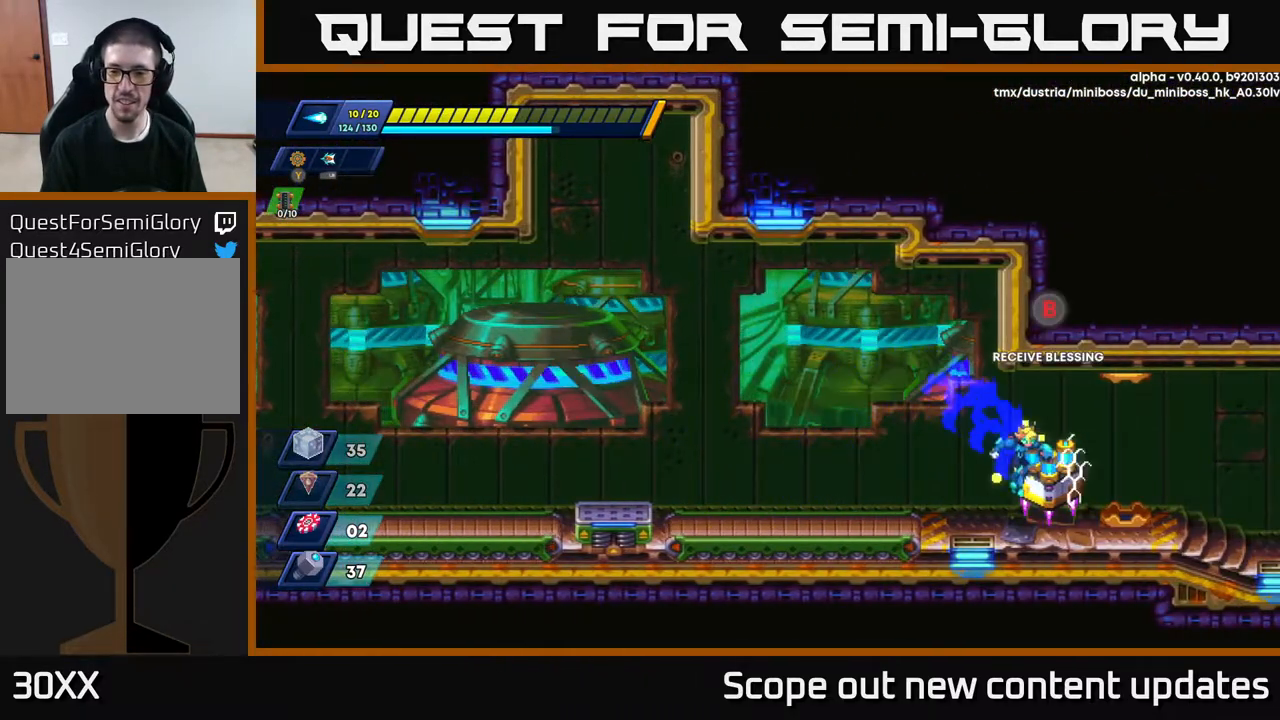
{"buttons": [], "left_stick": "center", "right_stick": "center", "events": [[67, "DPAD_RIGHT", "up"], [233, "B", "down"], [317, "B", "up"]]}
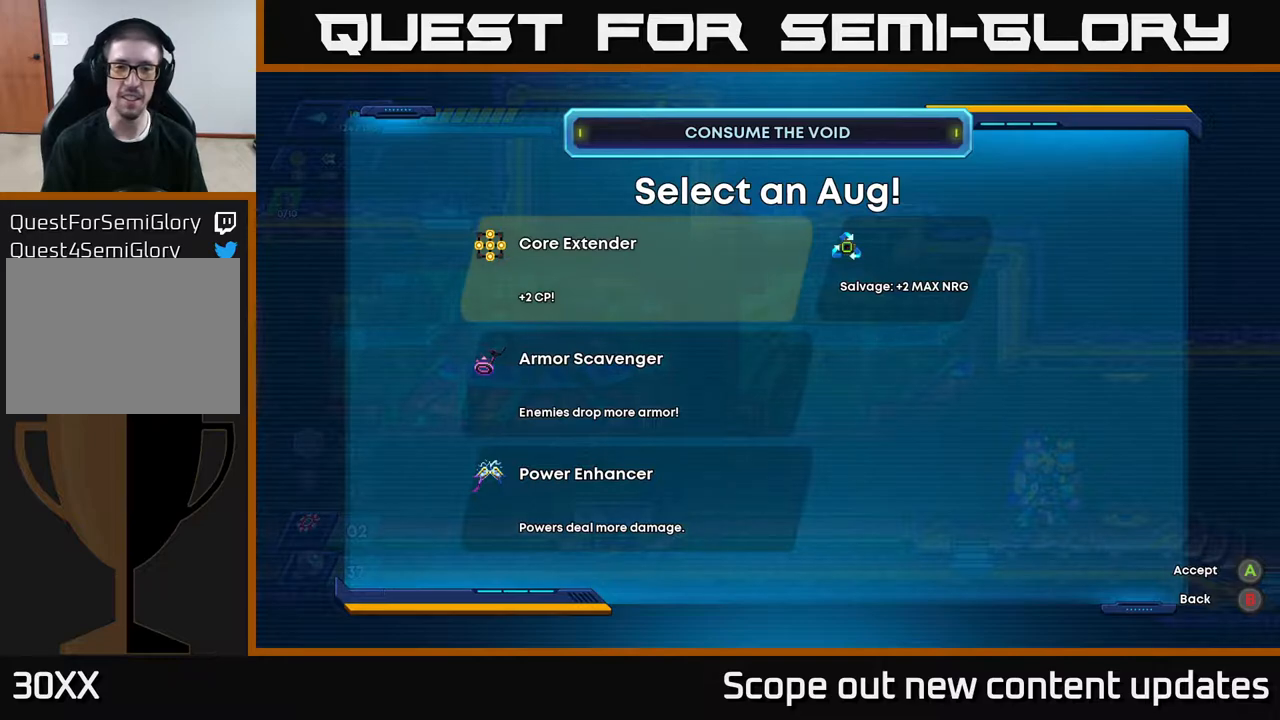
{"buttons": [], "left_stick": "center", "right_stick": "center", "events": []}
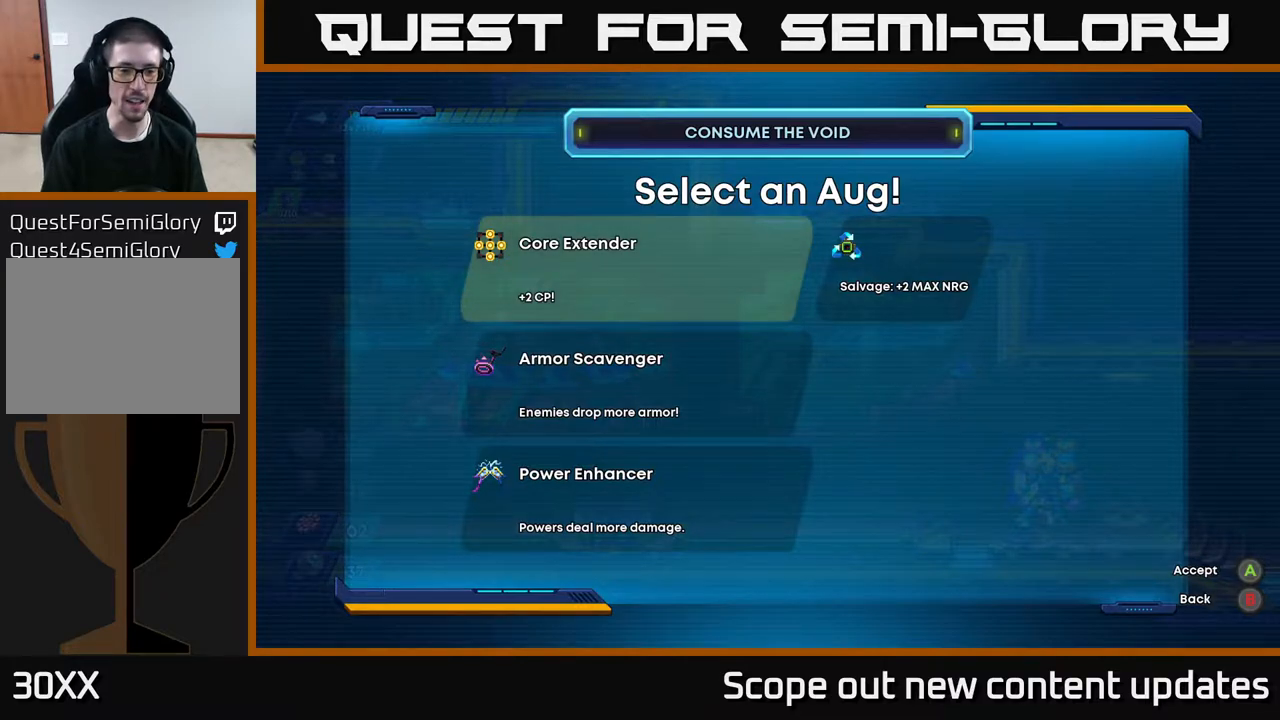
{"buttons": [], "left_stick": "center", "right_stick": "center", "events": []}
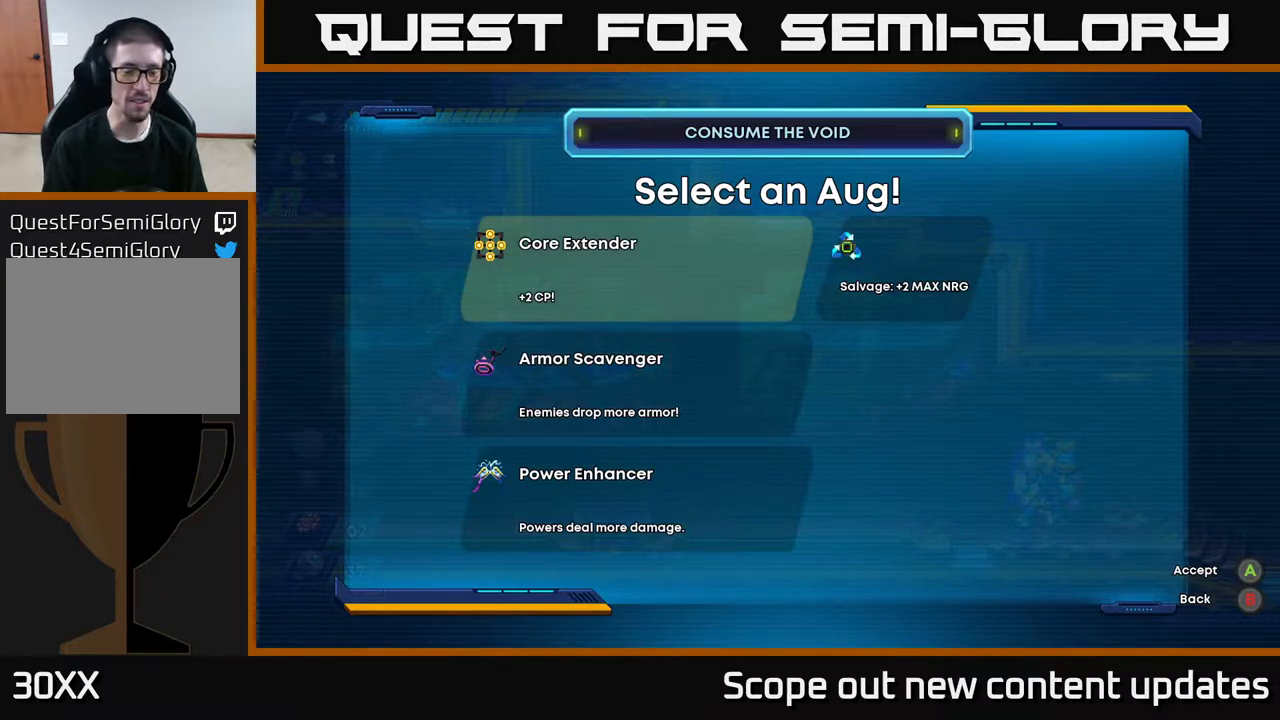
{"buttons": [], "left_stick": "center", "right_stick": "center", "events": []}
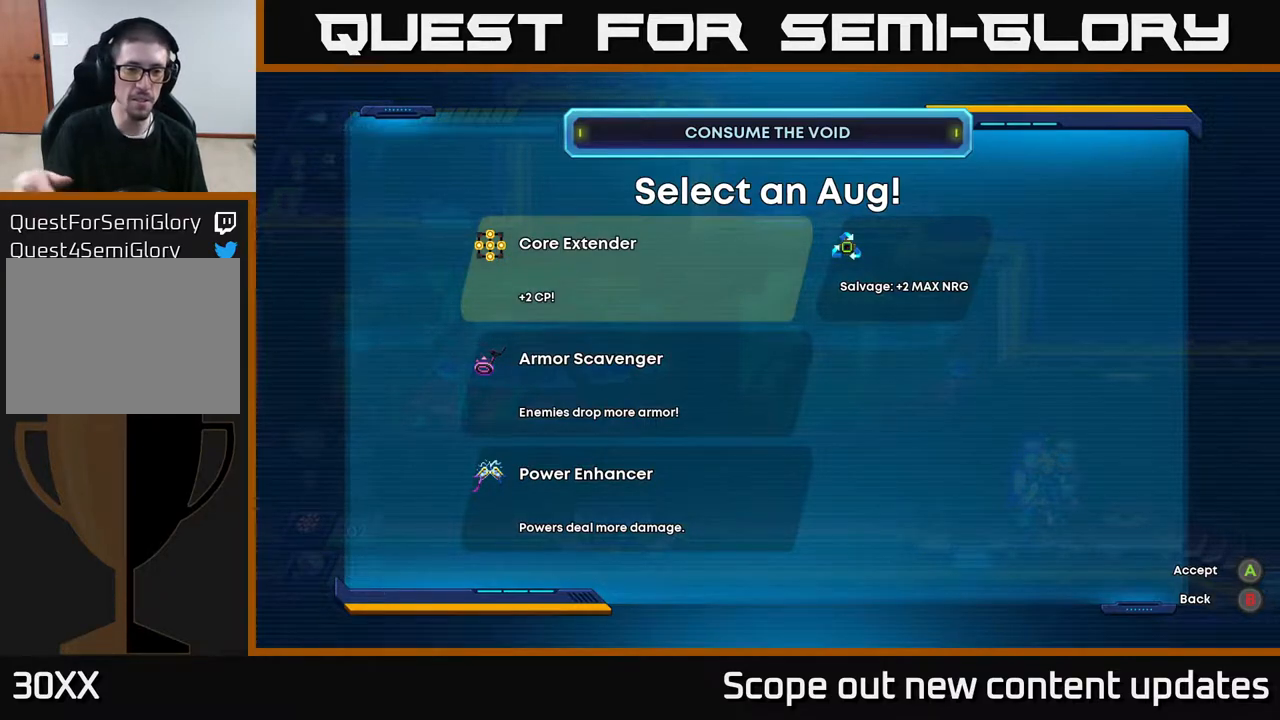
{"buttons": [], "left_stick": "center", "right_stick": "center", "events": []}
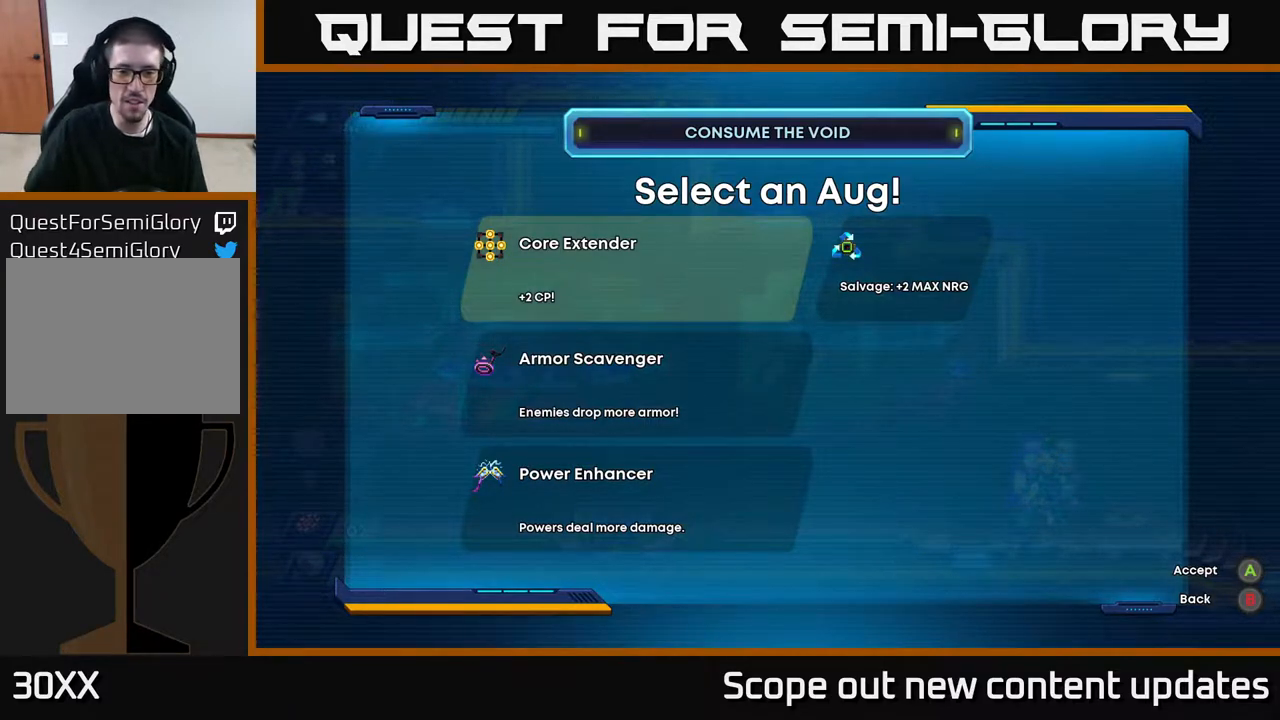
{"buttons": [], "left_stick": "center", "right_stick": "center", "events": []}
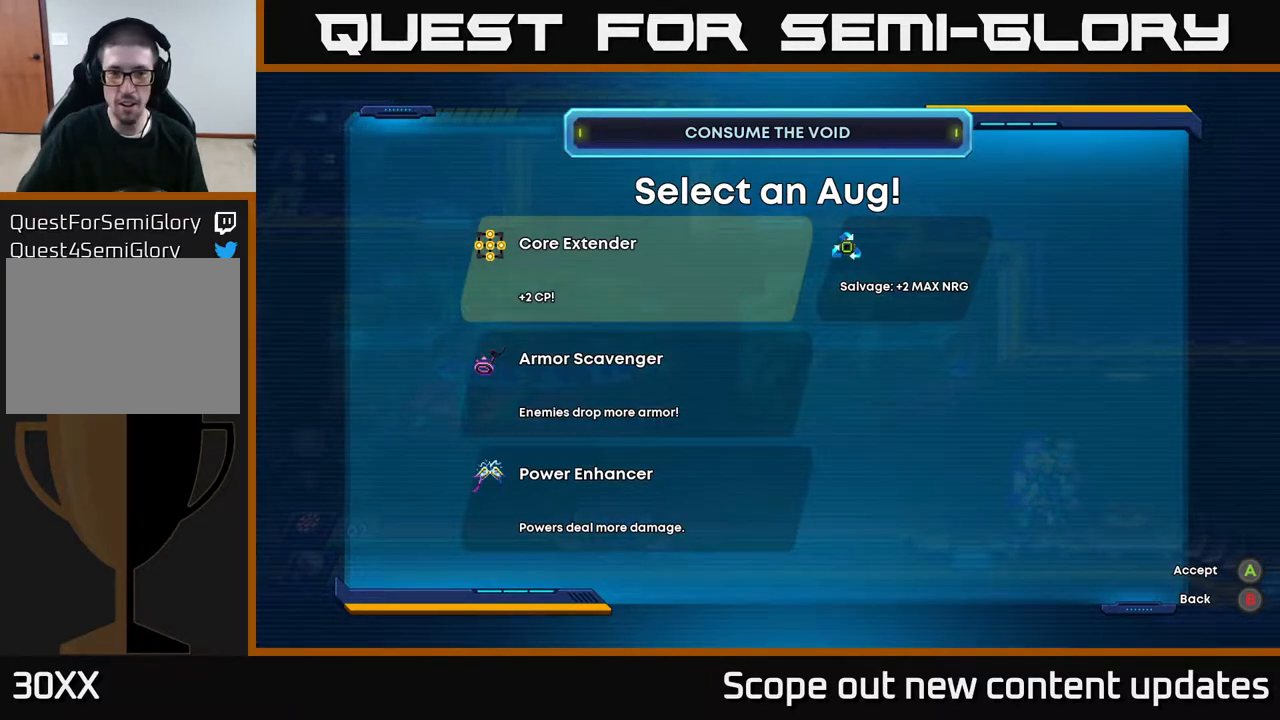
{"buttons": [], "left_stick": "center", "right_stick": "center", "events": []}
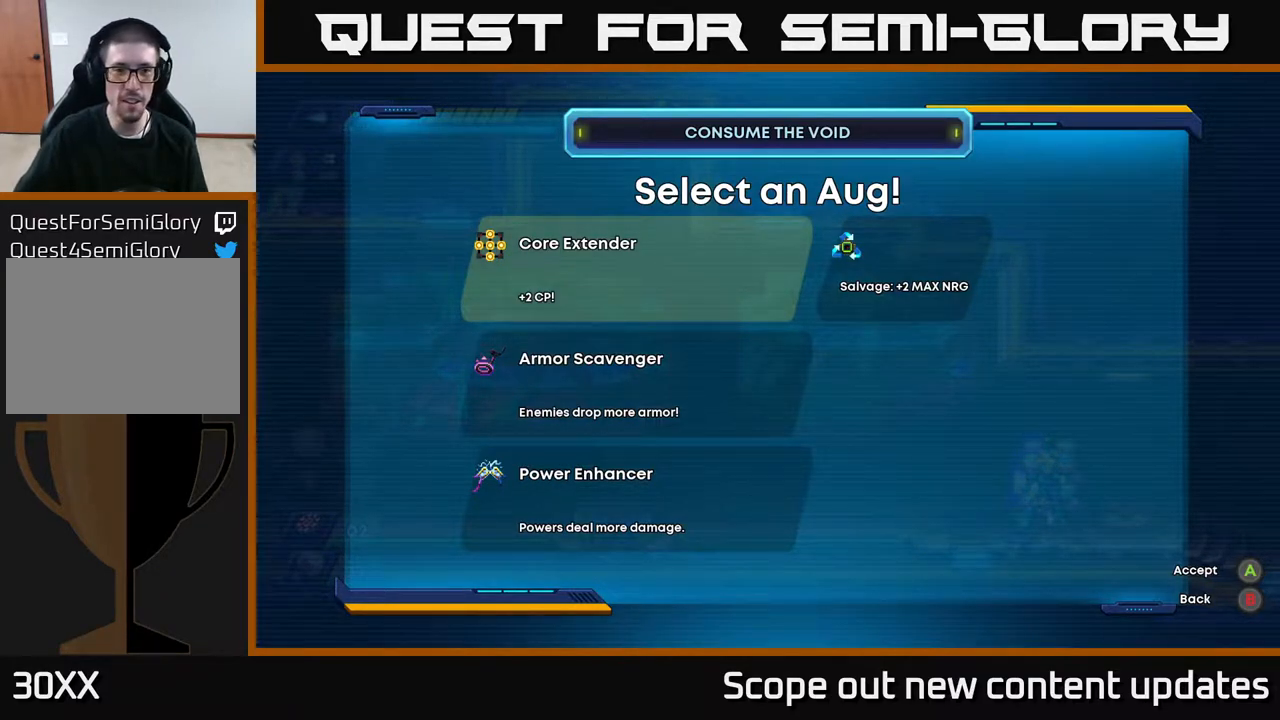
{"buttons": [], "left_stick": "center", "right_stick": "center", "events": [[367, "DPAD_DOWN", "down"], [500, "DPAD_DOWN", "up"]]}
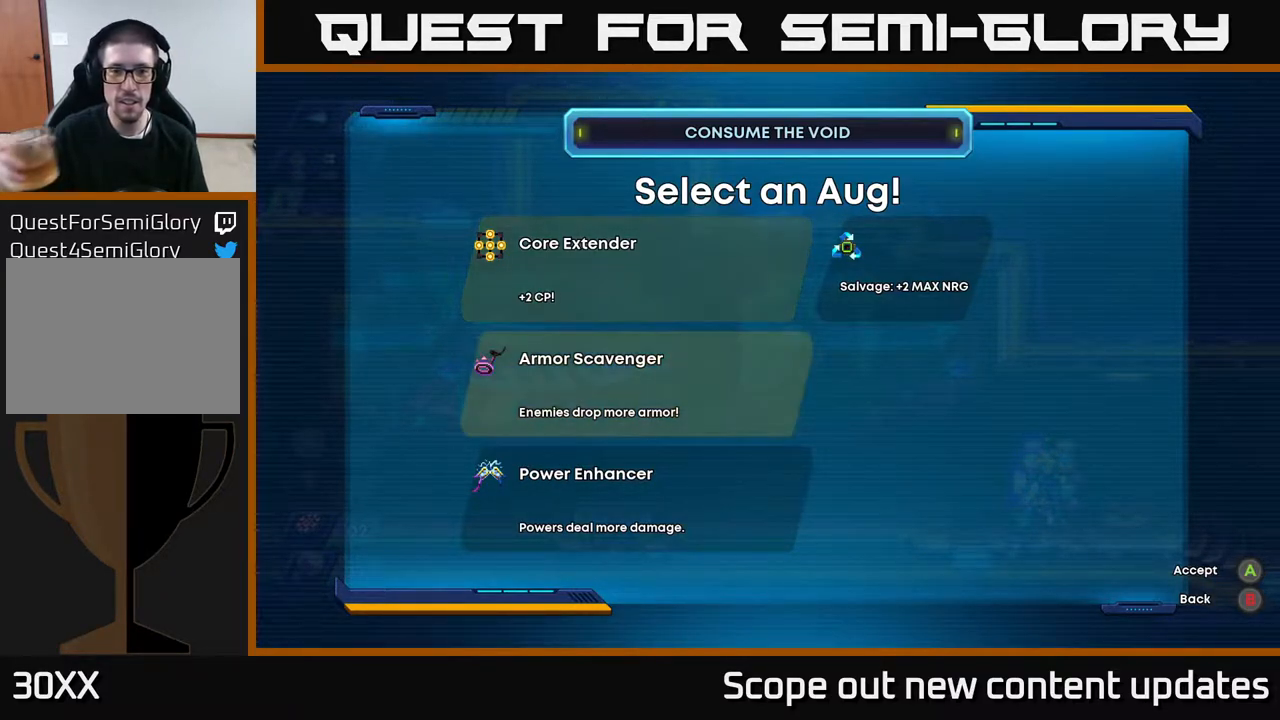
{"buttons": [], "left_stick": "center", "right_stick": "center", "events": []}
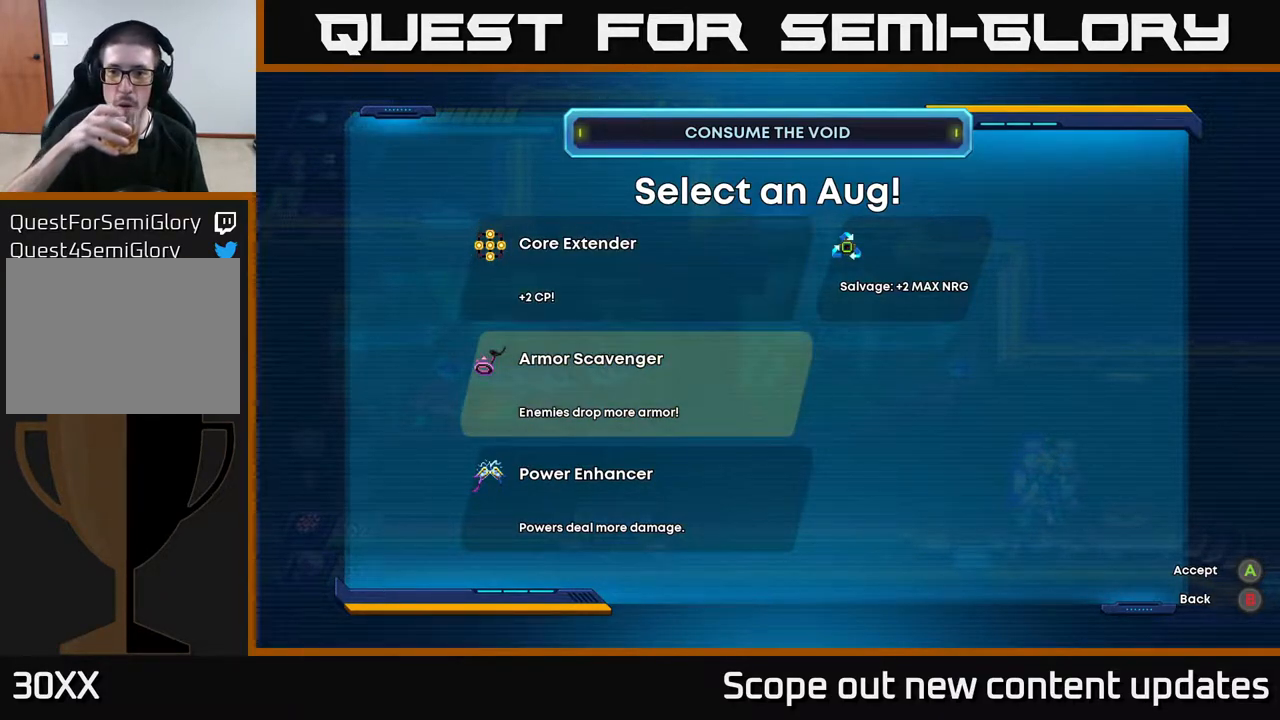
{"buttons": [], "left_stick": "center", "right_stick": "center", "events": []}
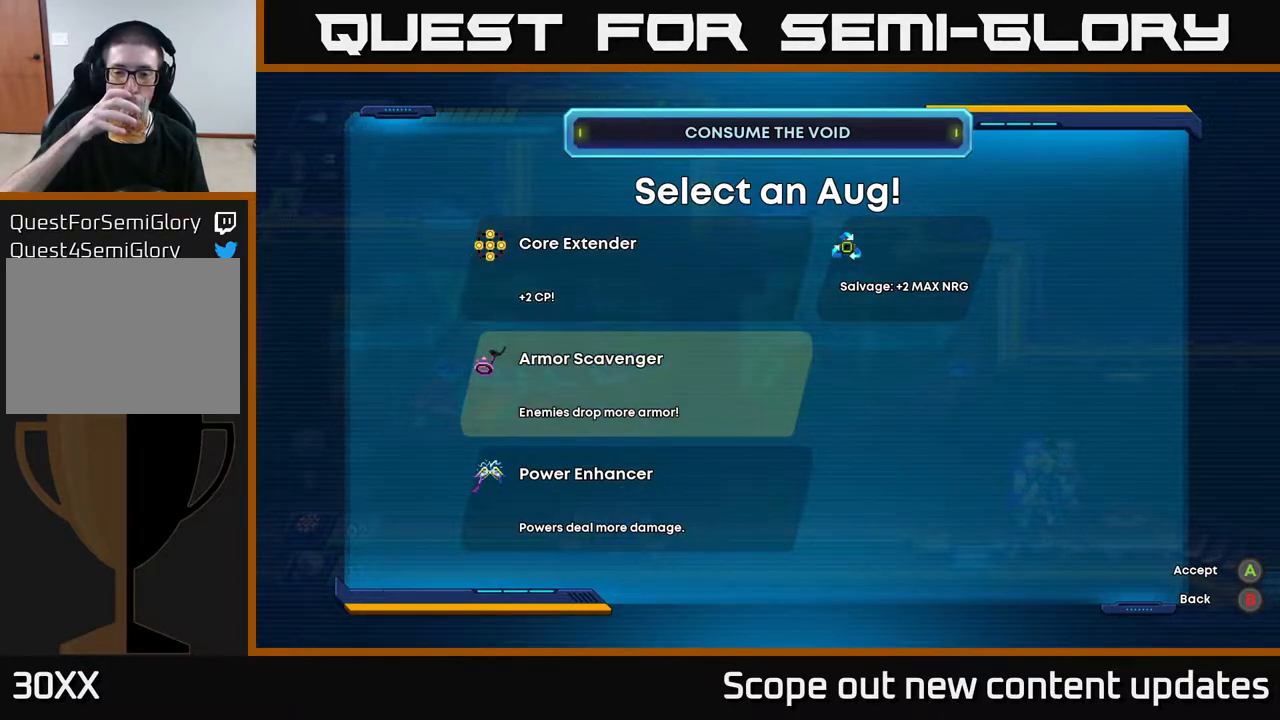
{"buttons": [], "left_stick": "center", "right_stick": "center", "events": []}
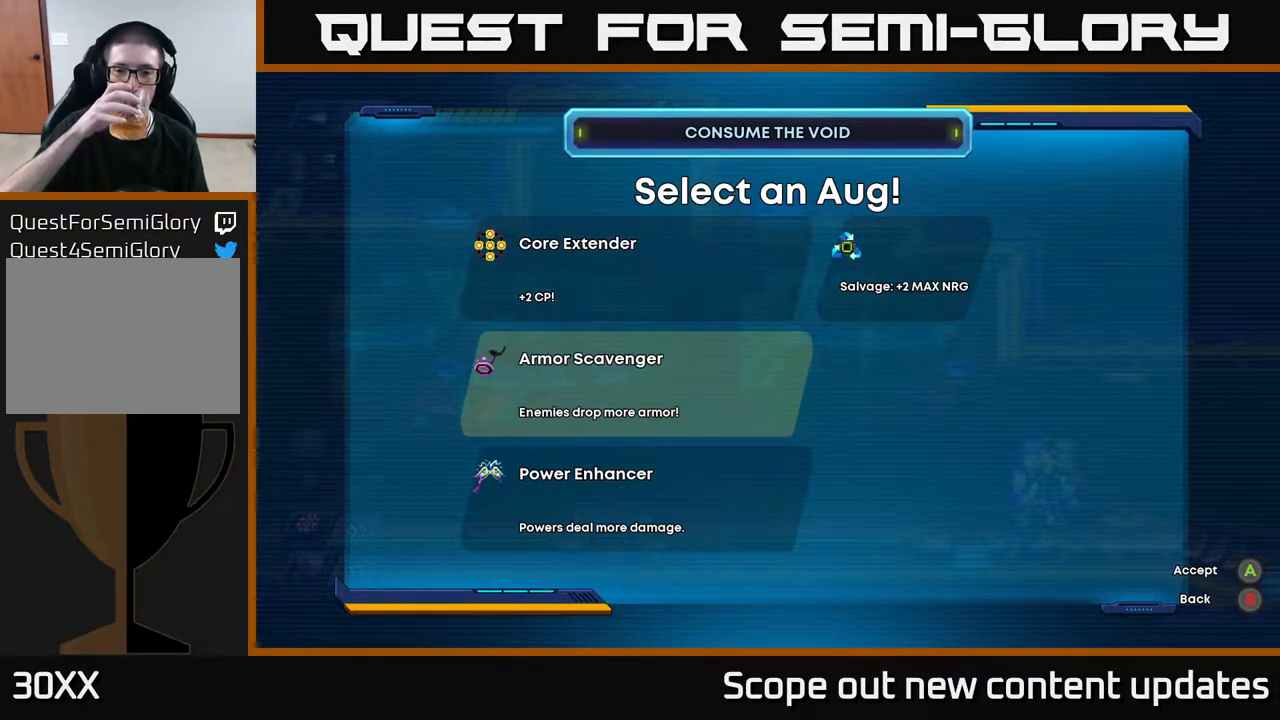
{"buttons": [], "left_stick": "center", "right_stick": "center", "events": []}
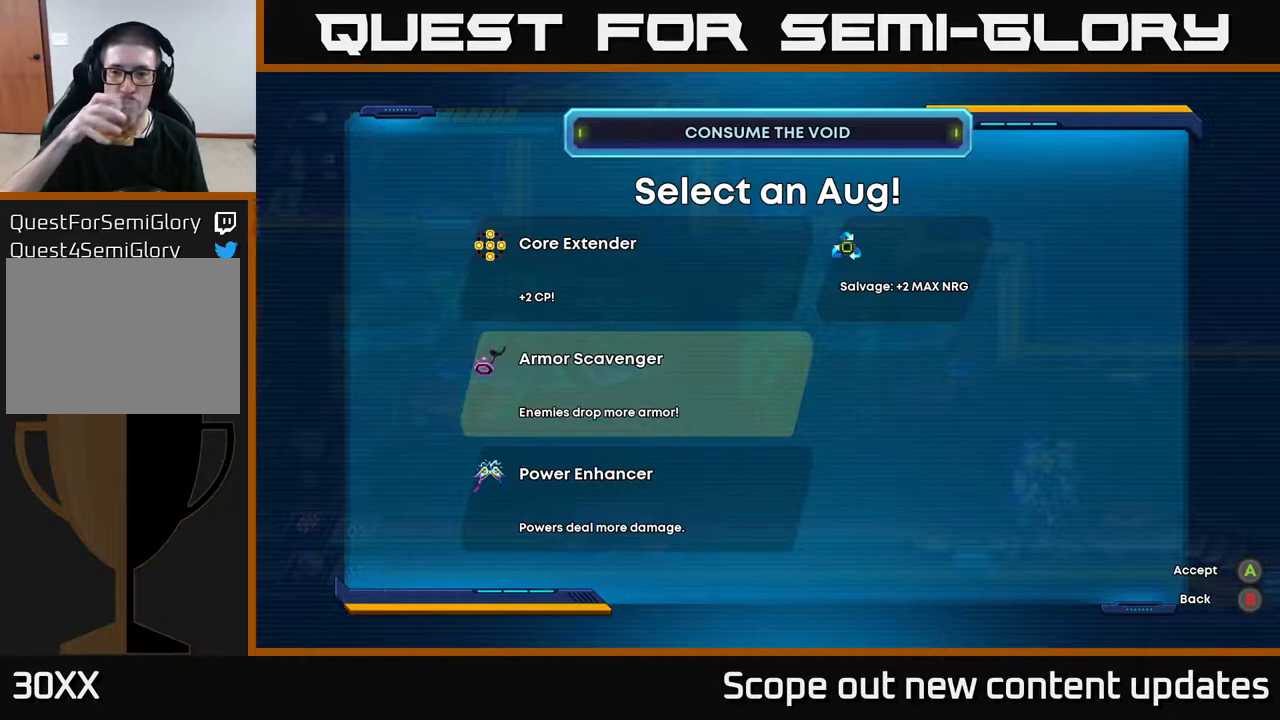
{"buttons": [], "left_stick": "center", "right_stick": "center", "events": []}
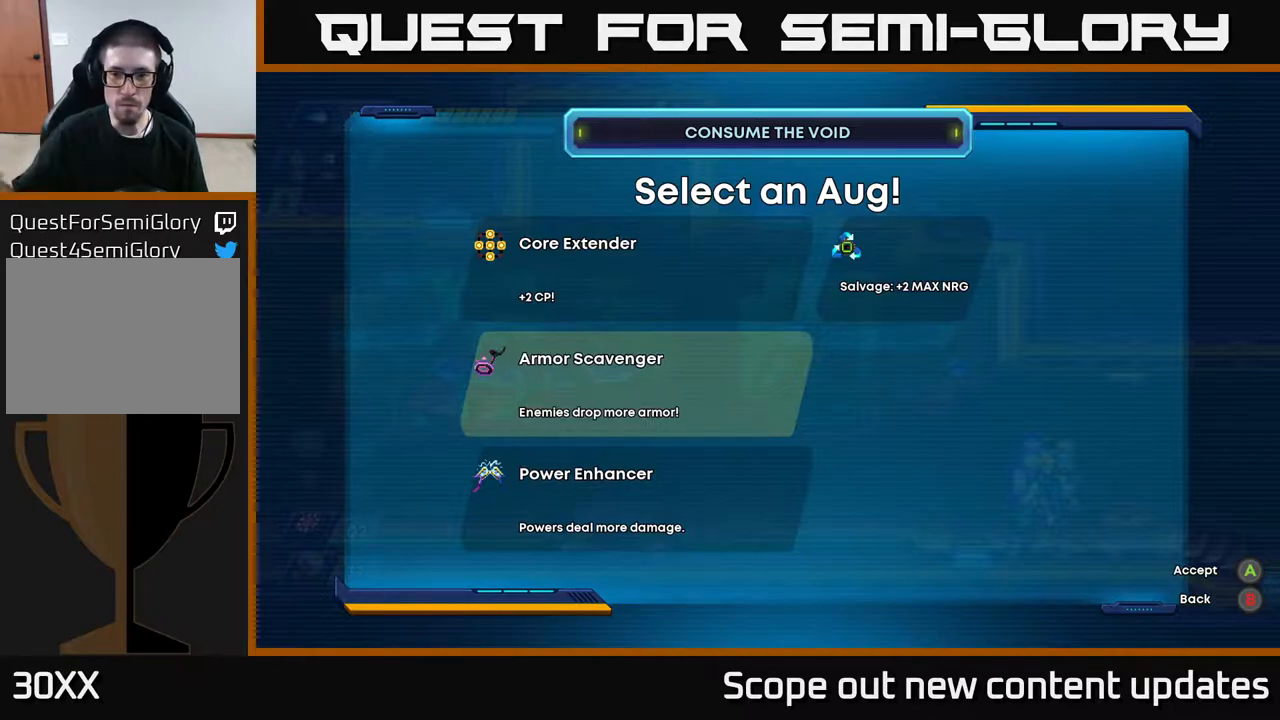
{"buttons": [], "left_stick": "center", "right_stick": "center", "events": []}
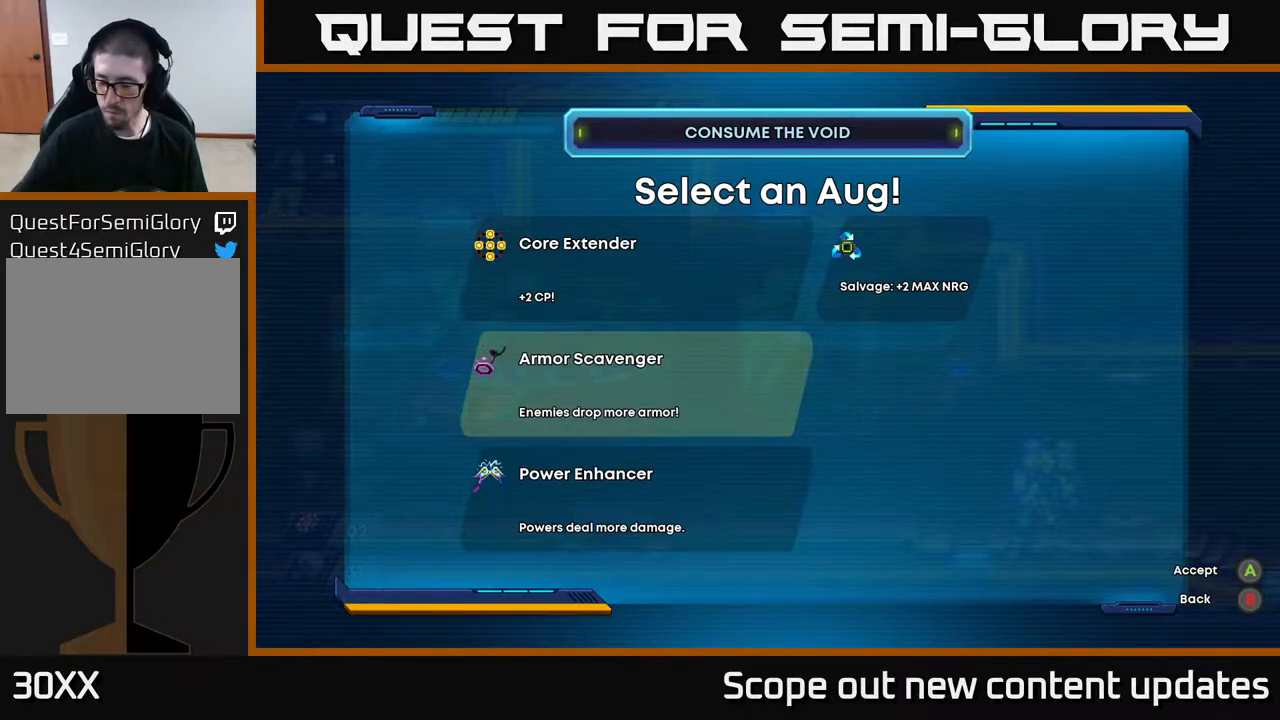
{"buttons": [], "left_stick": "center", "right_stick": "center", "events": []}
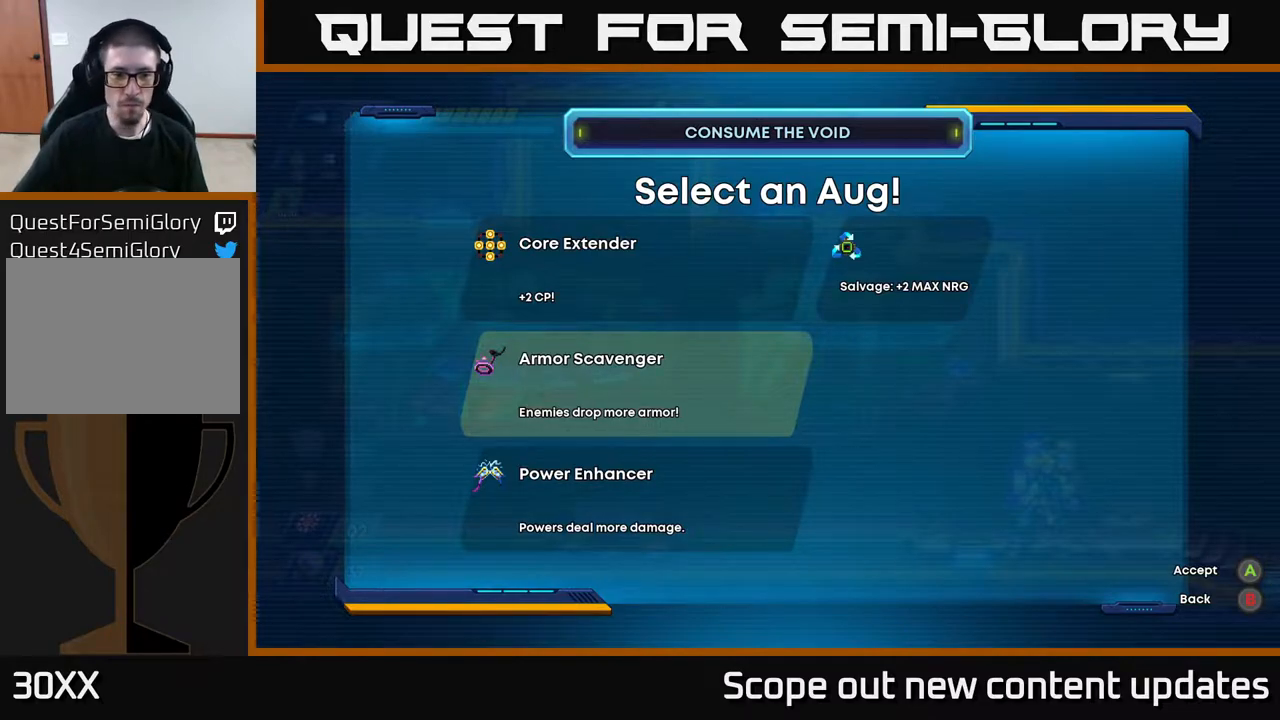
{"buttons": ["DPAD_UP"], "left_stick": "center", "right_stick": "center", "events": [[133, "DPAD_DOWN", "down"], [217, "DPAD_DOWN", "up"], [417, "DPAD_UP", "down"]]}
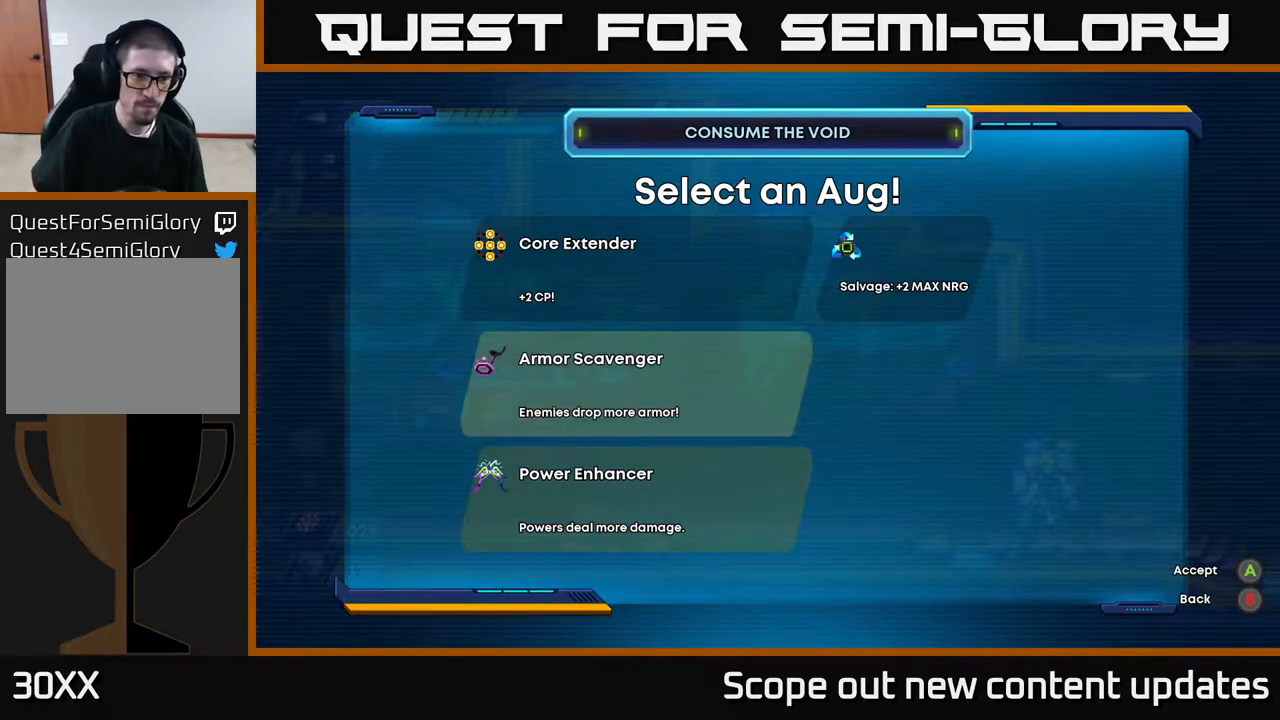
{"buttons": [], "left_stick": "center", "right_stick": "center", "events": [[17, "DPAD_UP", "up"]]}
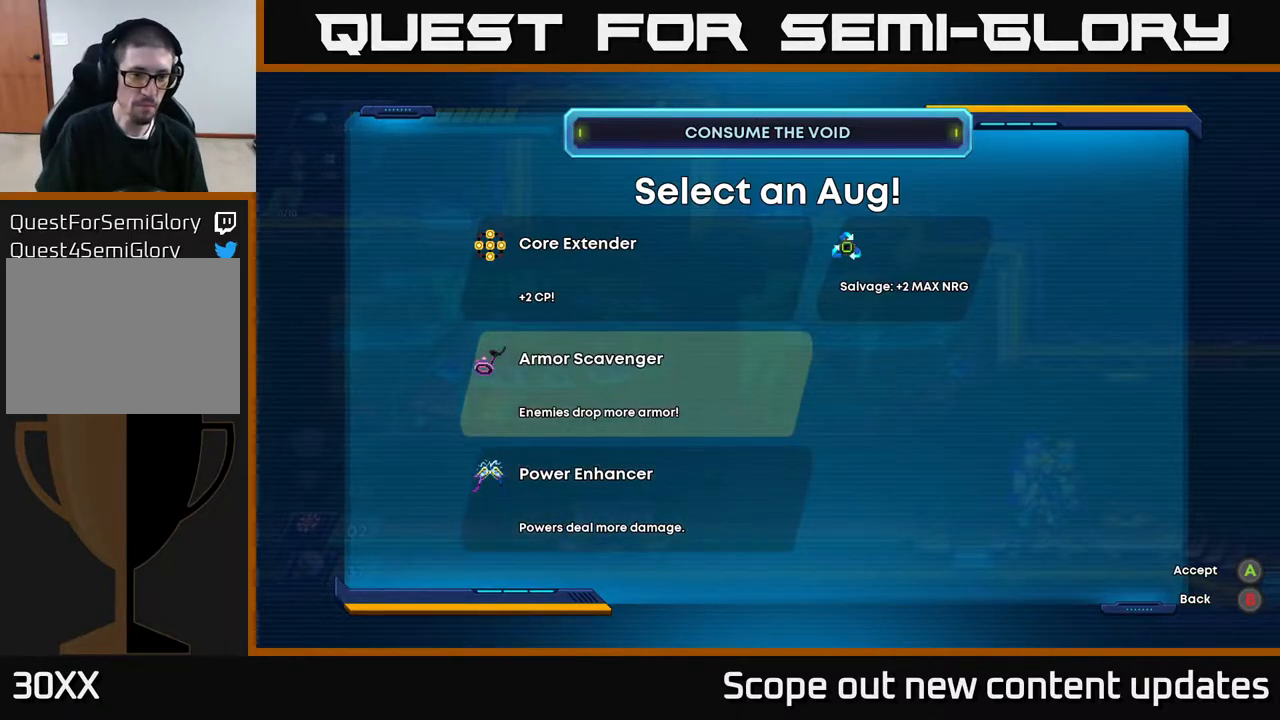
{"buttons": ["R2", "DPAD_RIGHT"], "left_stick": "center", "right_stick": "center", "events": [[67, "A", "down"], [133, "A", "up"], [333, "DPAD_RIGHT", "down"], [483, "R2", "down"]]}
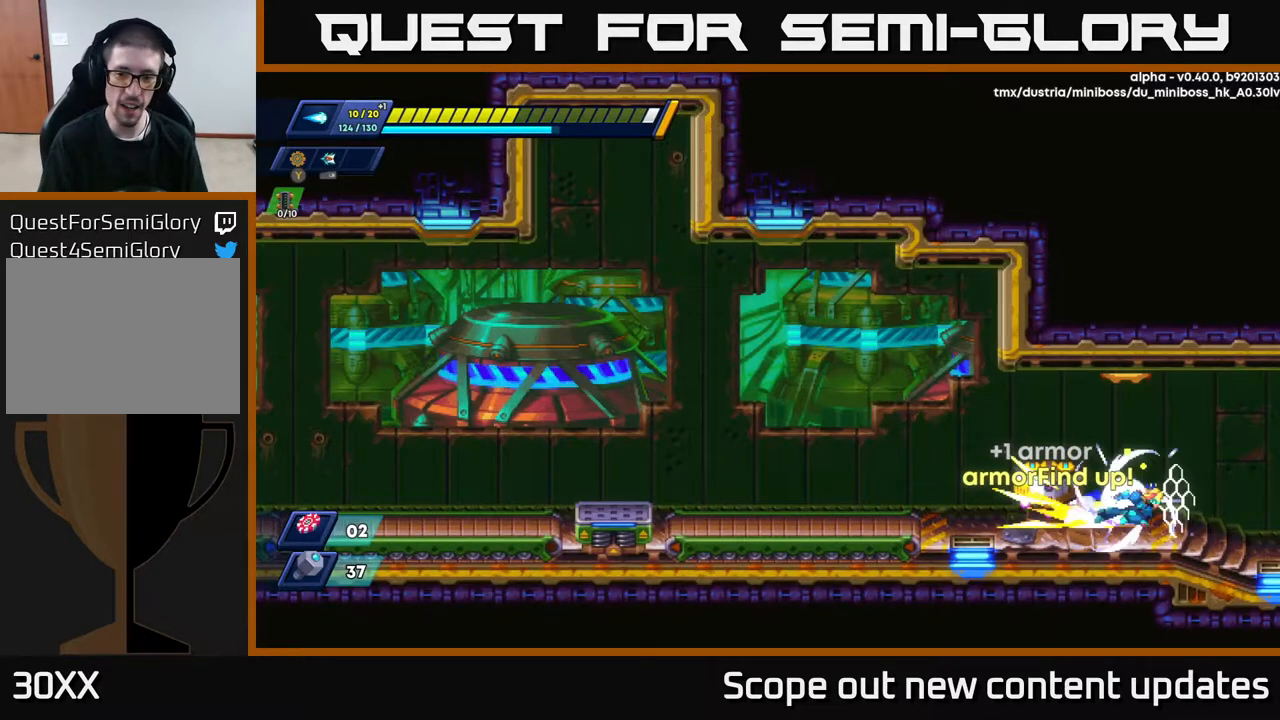
{"buttons": ["DPAD_RIGHT"], "left_stick": "center", "right_stick": "center", "events": [[417, "R2", "up"]]}
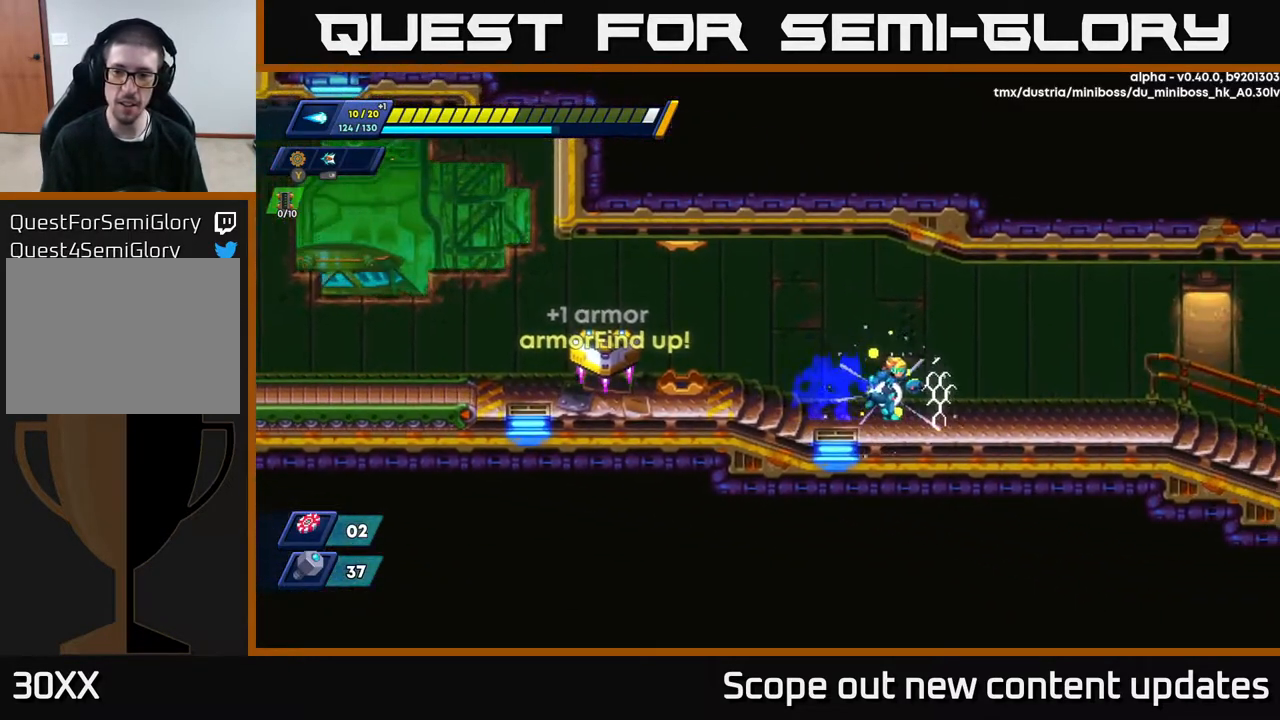
{"buttons": ["DPAD_RIGHT"], "left_stick": "center", "right_stick": "center", "events": [[67, "R2", "down"], [450, "R2", "up"]]}
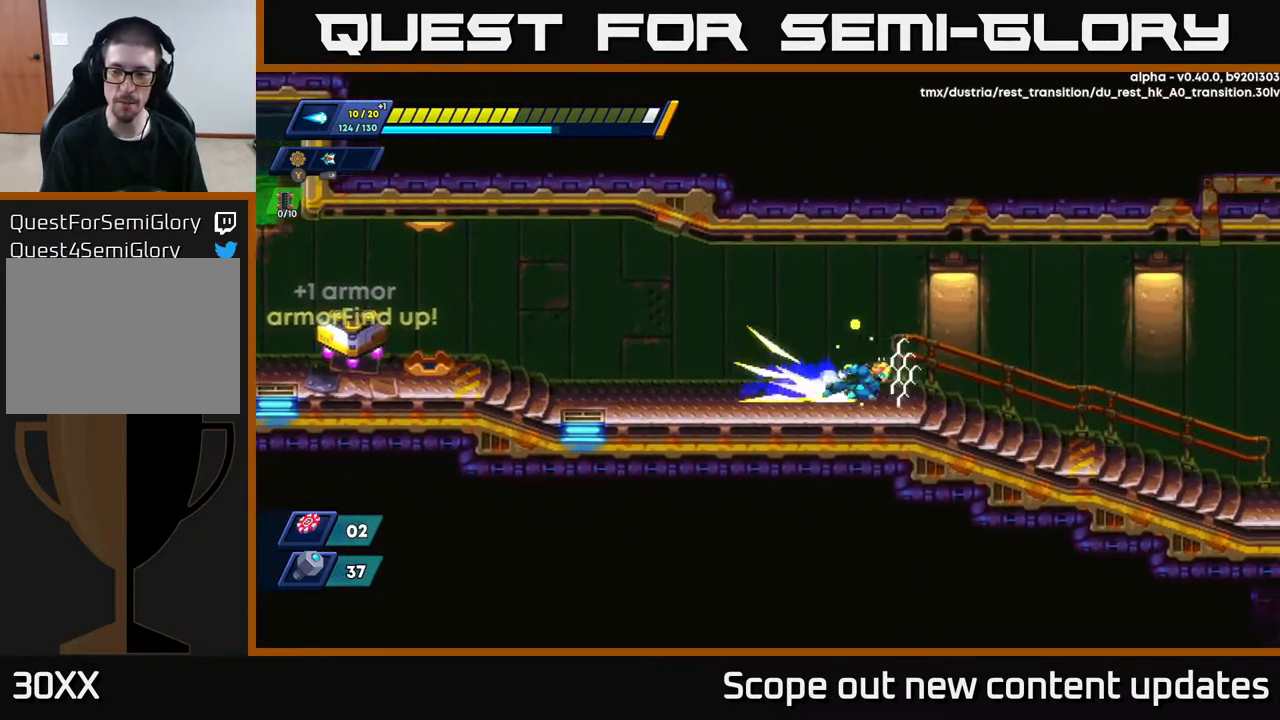
{"buttons": ["R2", "DPAD_RIGHT"], "left_stick": "center", "right_stick": "center", "events": [[17, "R2", "down"], [317, "R2", "up"], [417, "R2", "down"]]}
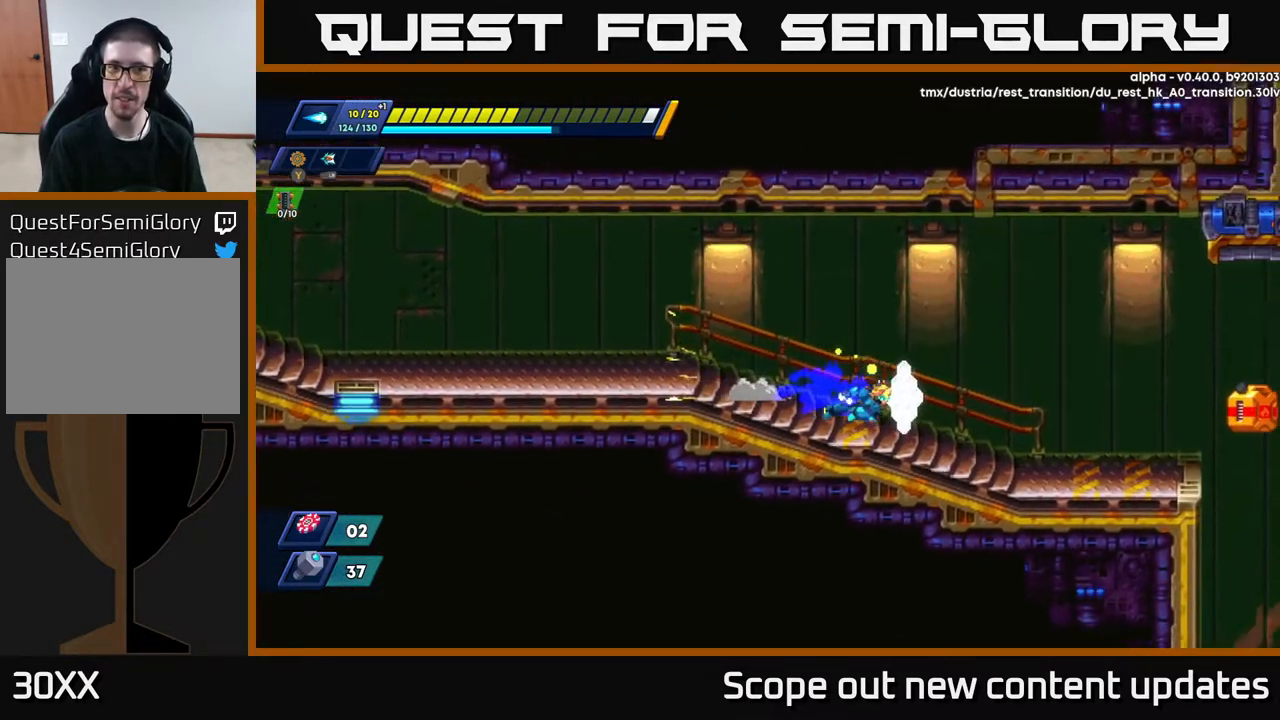
{"buttons": ["R2", "DPAD_RIGHT"], "left_stick": "center", "right_stick": "center", "events": [[350, "R2", "up"], [417, "R2", "down"]]}
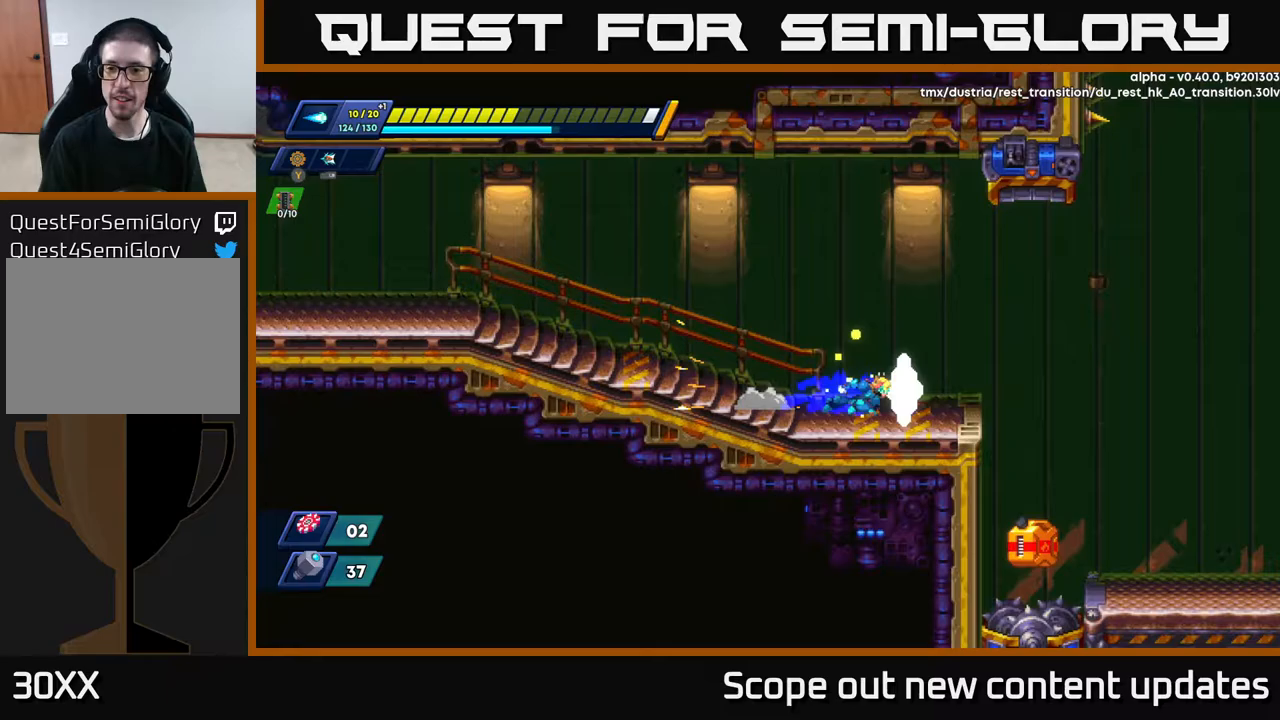
{"buttons": ["R2", "DPAD_RIGHT"], "left_stick": "center", "right_stick": "center", "events": [[50, "DPAD_RIGHT", "up"], [83, "R2", "up"], [183, "R2", "down"], [200, "DPAD_RIGHT", "down"]]}
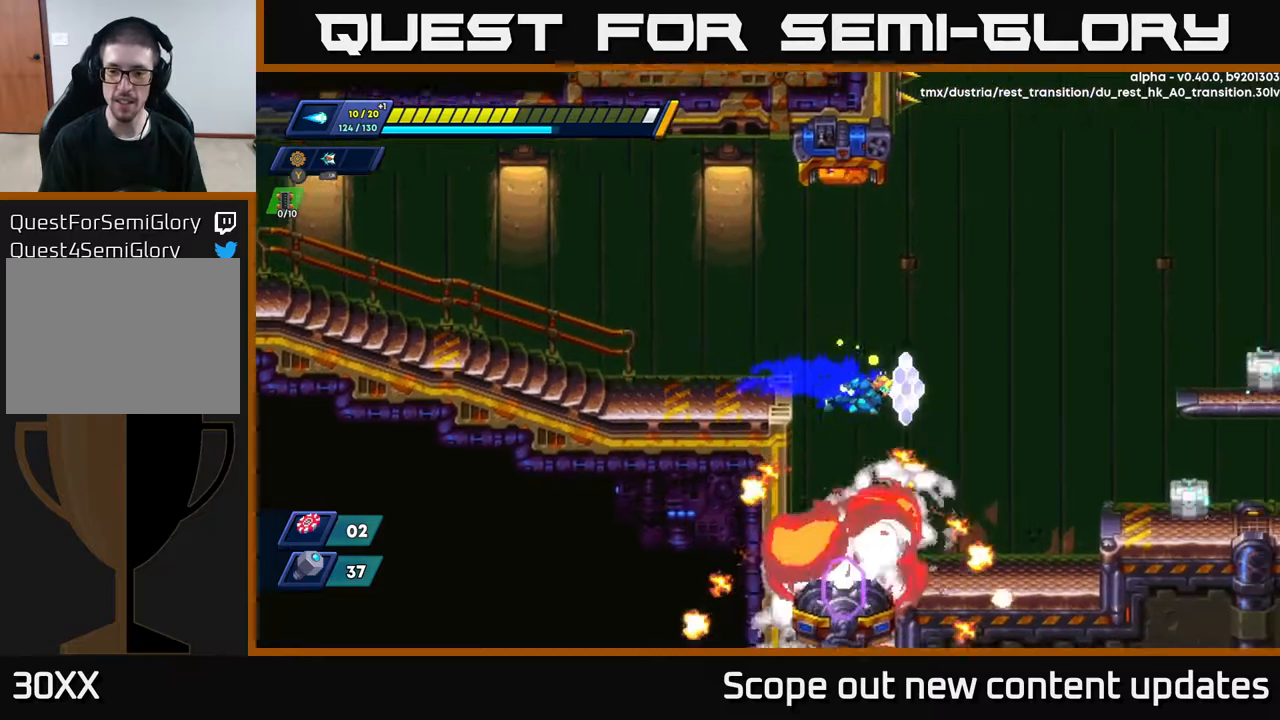
{"buttons": ["A", "X", "R2", "DPAD_RIGHT"], "left_stick": "center", "right_stick": "center", "events": [[117, "R2", "up"], [417, "R2", "down"], [467, "A", "down"], [500, "X", "down"]]}